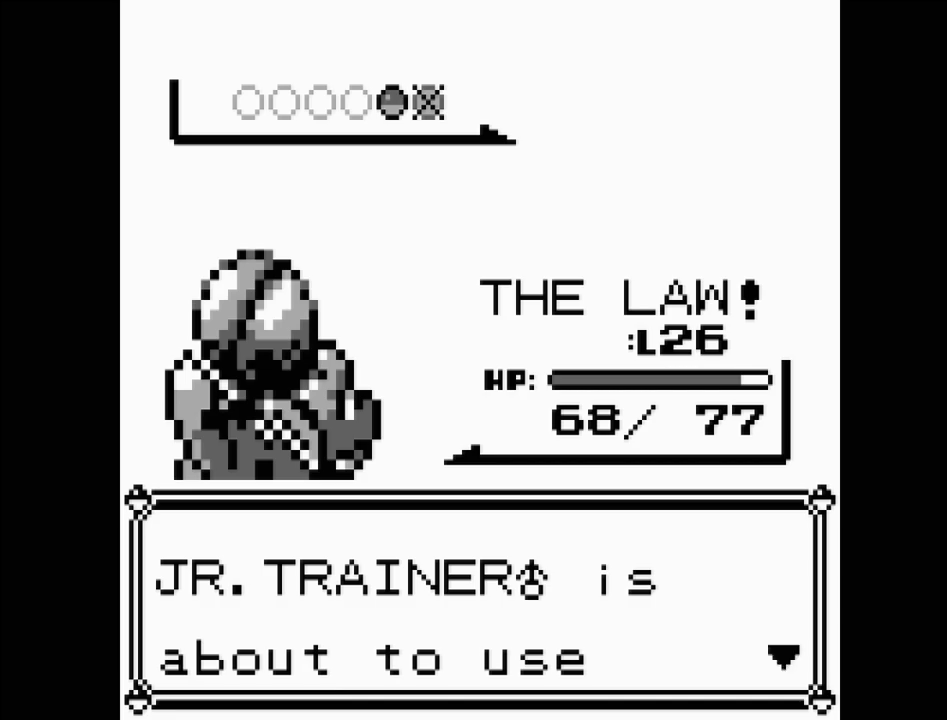
Gameplay with a controller (Nintendo layout); each line is a JSON object with the inputs held at the frame after it. "events" lists button and stick changes between this image and that frame as [ms after this image, input, new state], when the widget could be followed in between. Not read: L3 R3.
{"buttons": [], "events": [[250, "A", "down"], [383, "A", "up"]]}
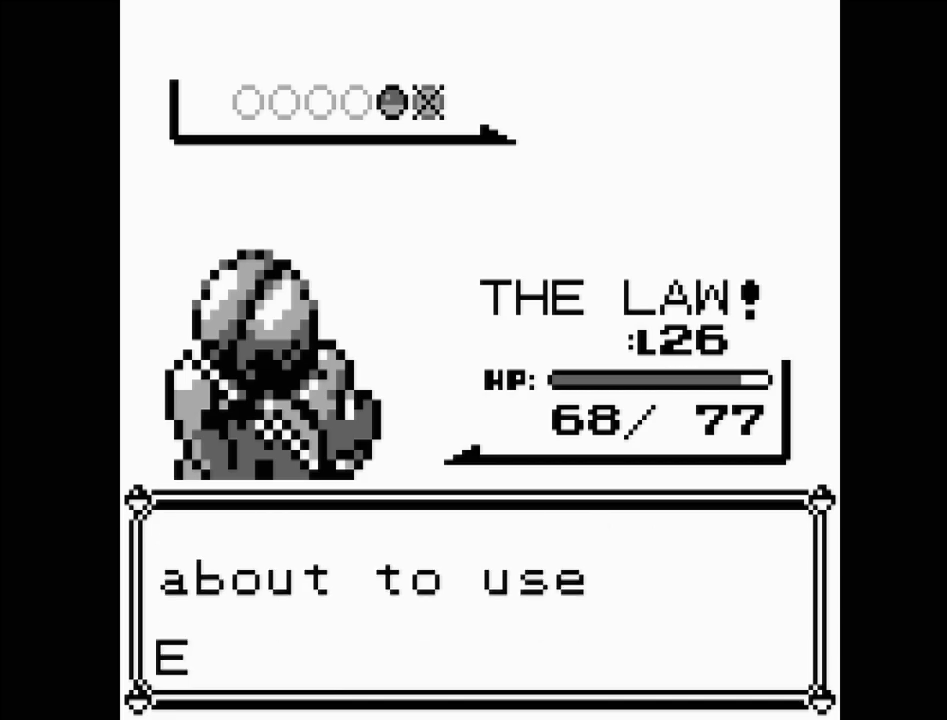
{"buttons": [], "events": []}
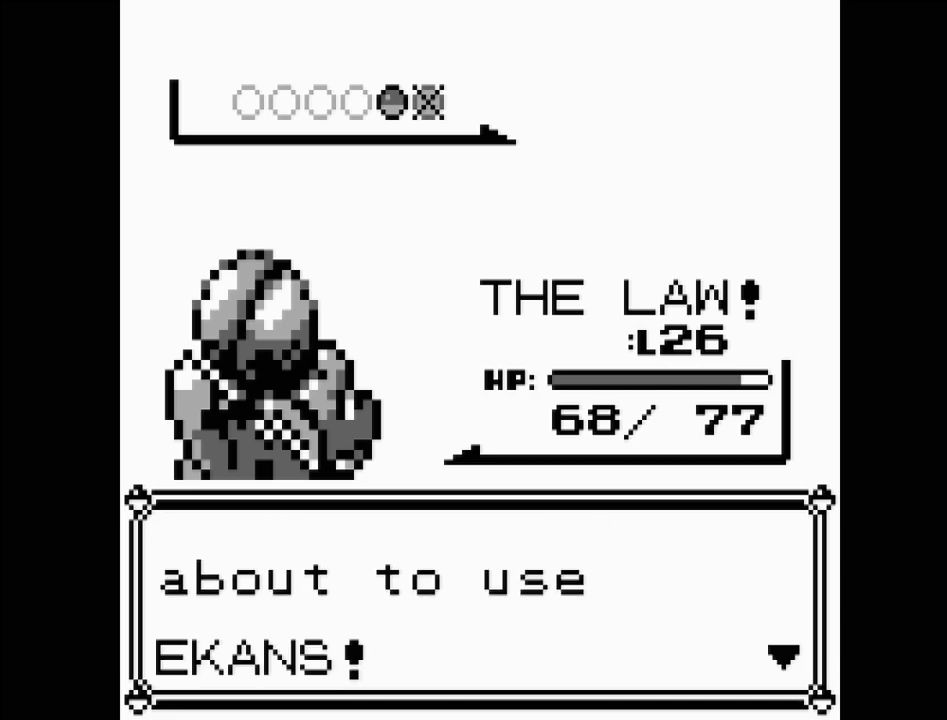
{"buttons": [], "events": []}
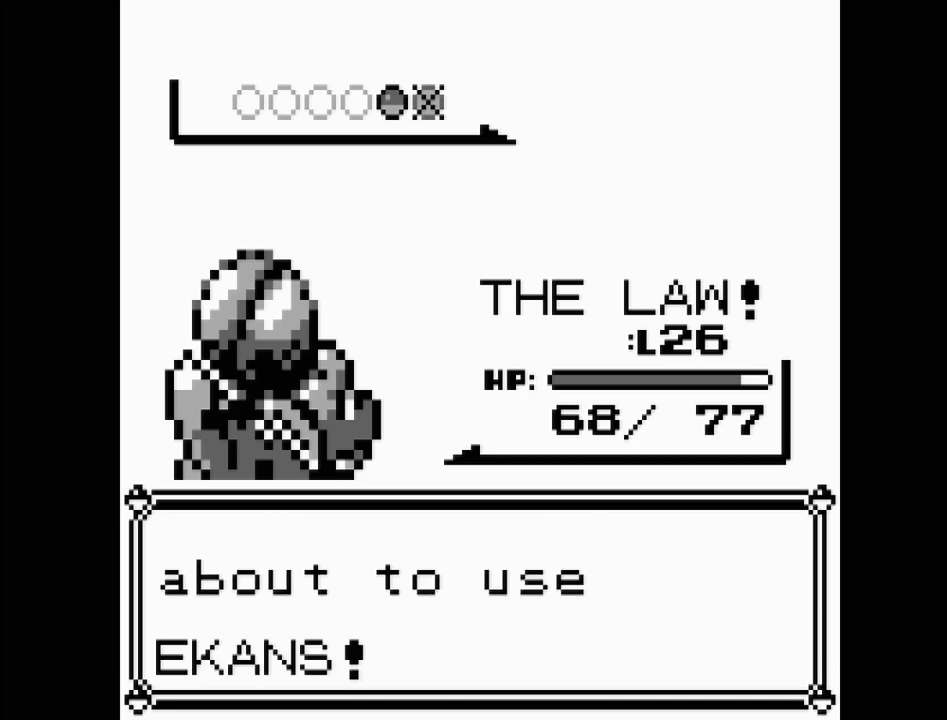
{"buttons": [], "events": []}
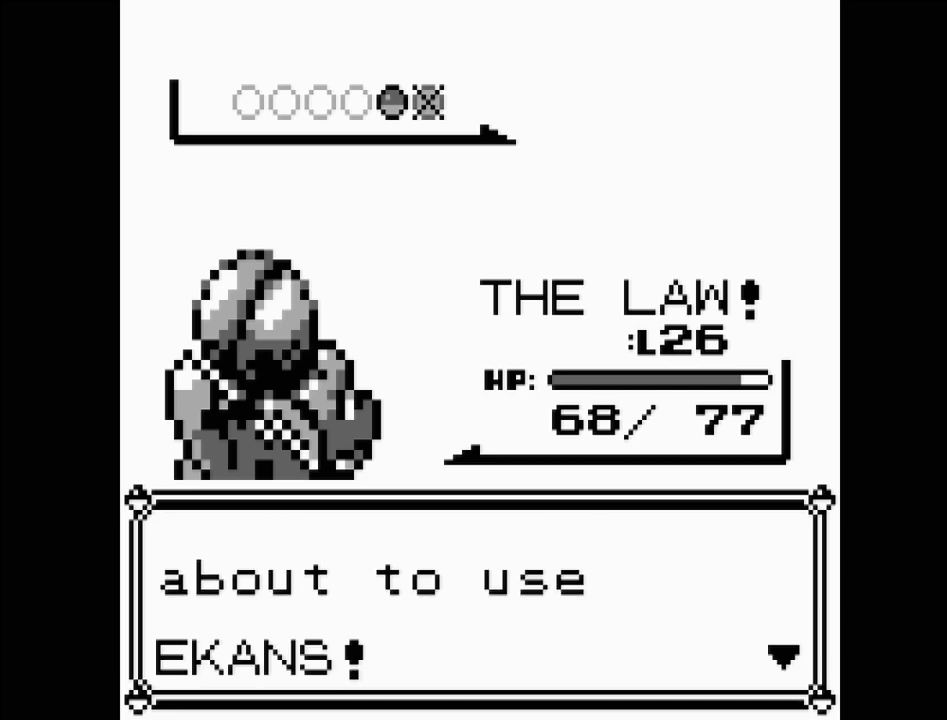
{"buttons": [], "events": []}
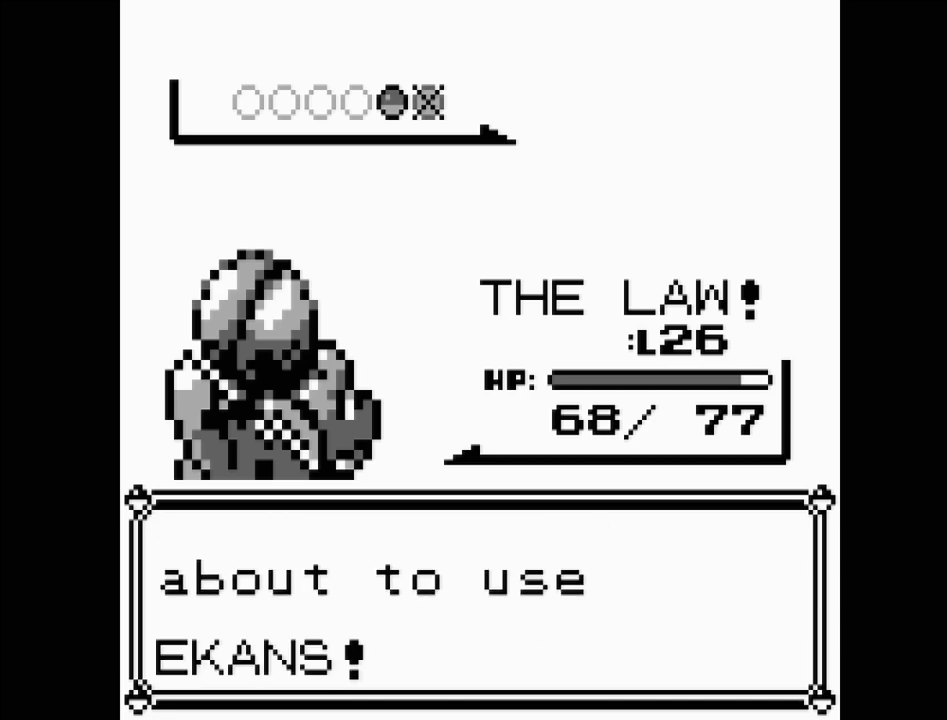
{"buttons": [], "events": []}
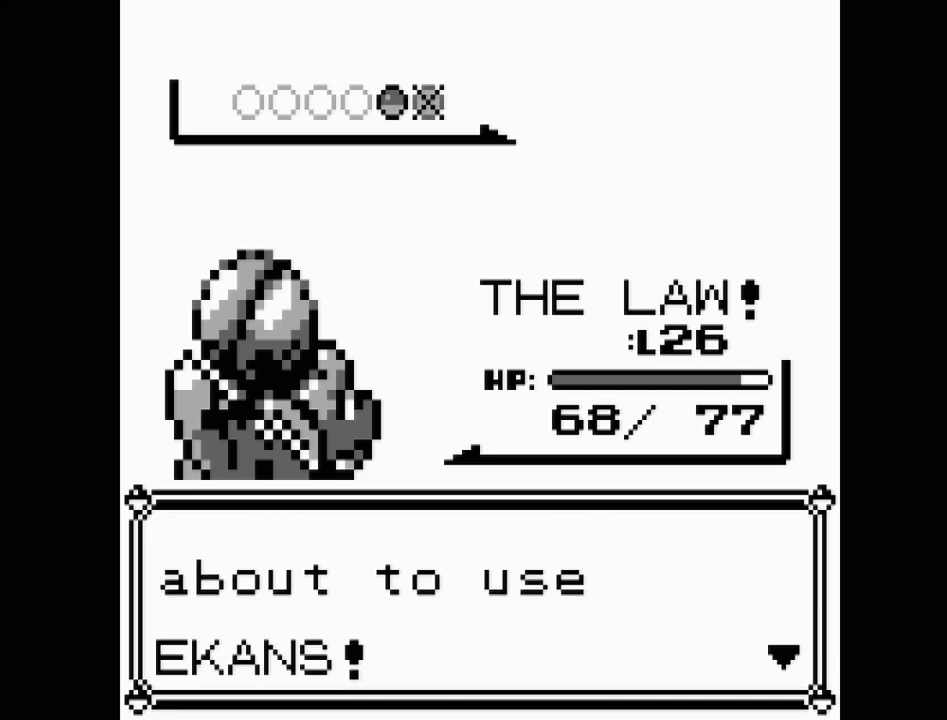
{"buttons": [], "events": []}
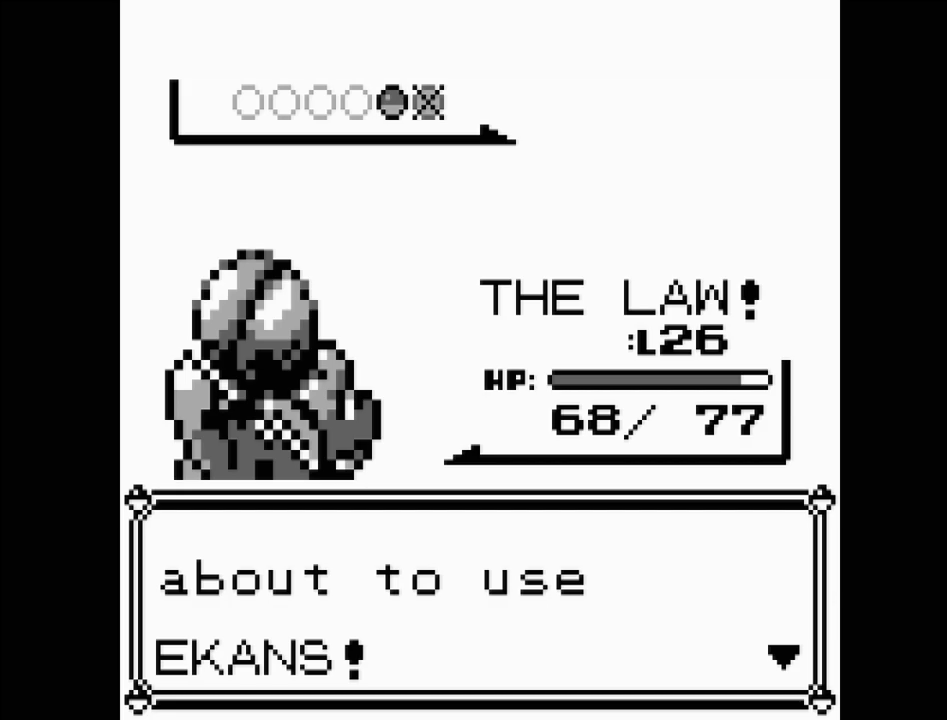
{"buttons": [], "events": [[317, "A", "down"], [383, "A", "up"]]}
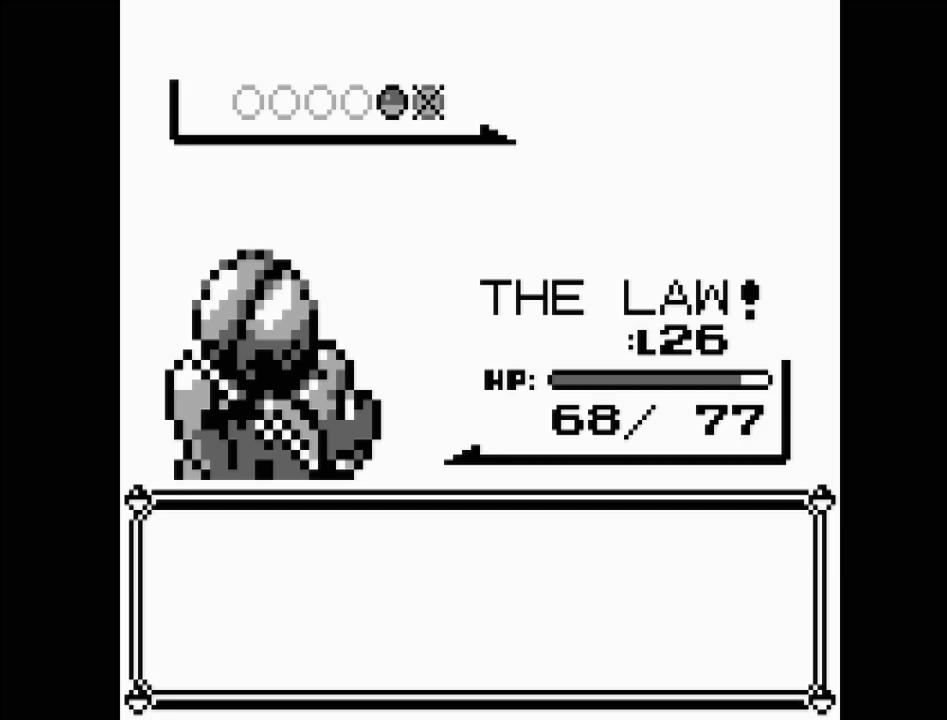
{"buttons": [], "events": []}
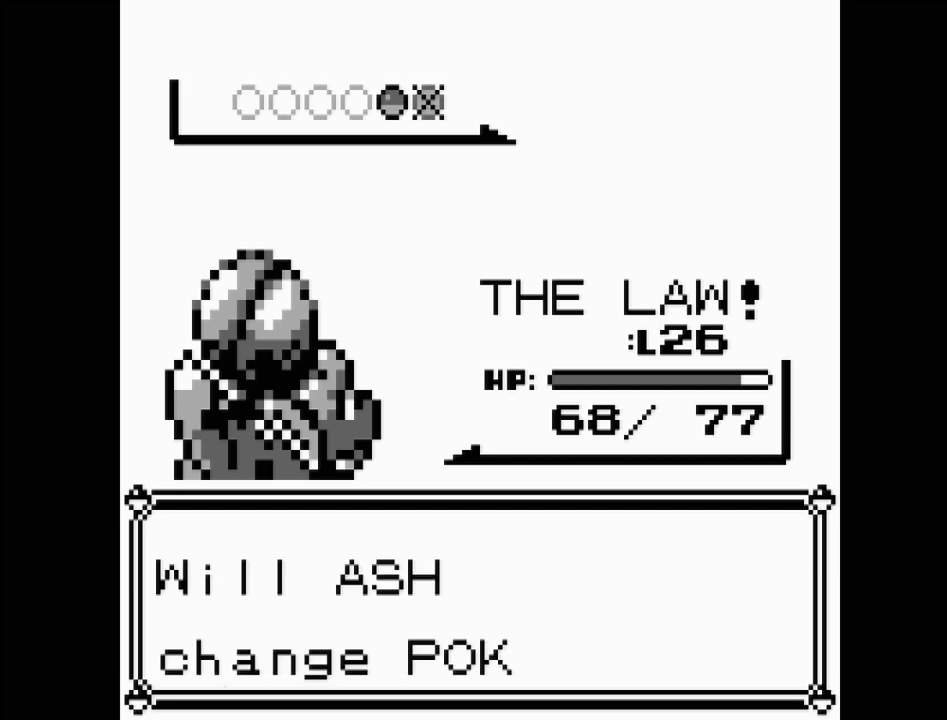
{"buttons": [], "events": []}
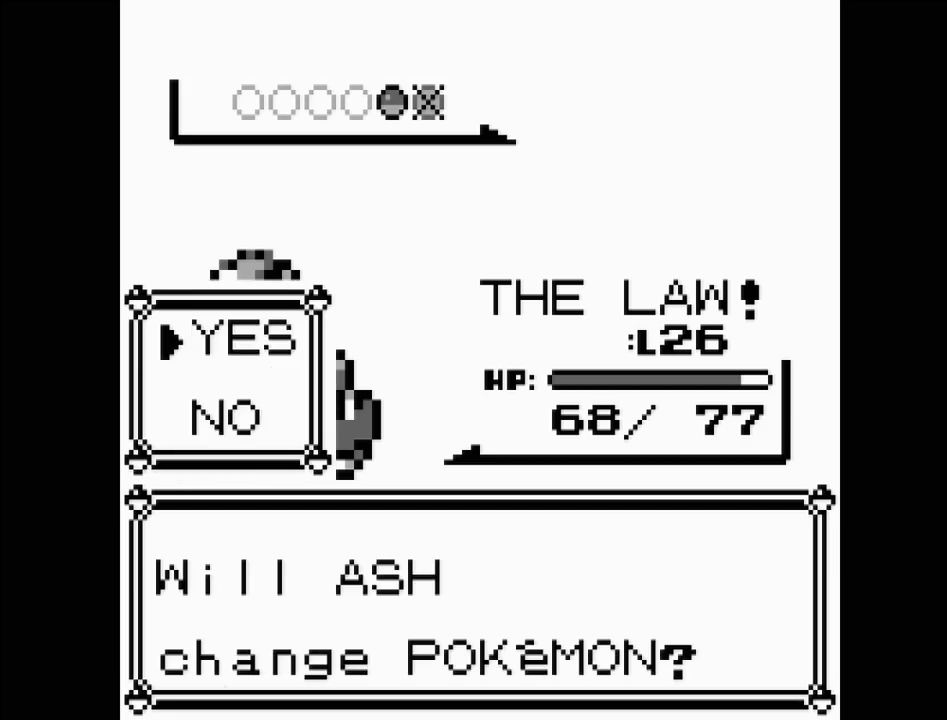
{"buttons": [], "events": [[33, "DPAD_DOWN", "down"], [150, "DPAD_DOWN", "up"]]}
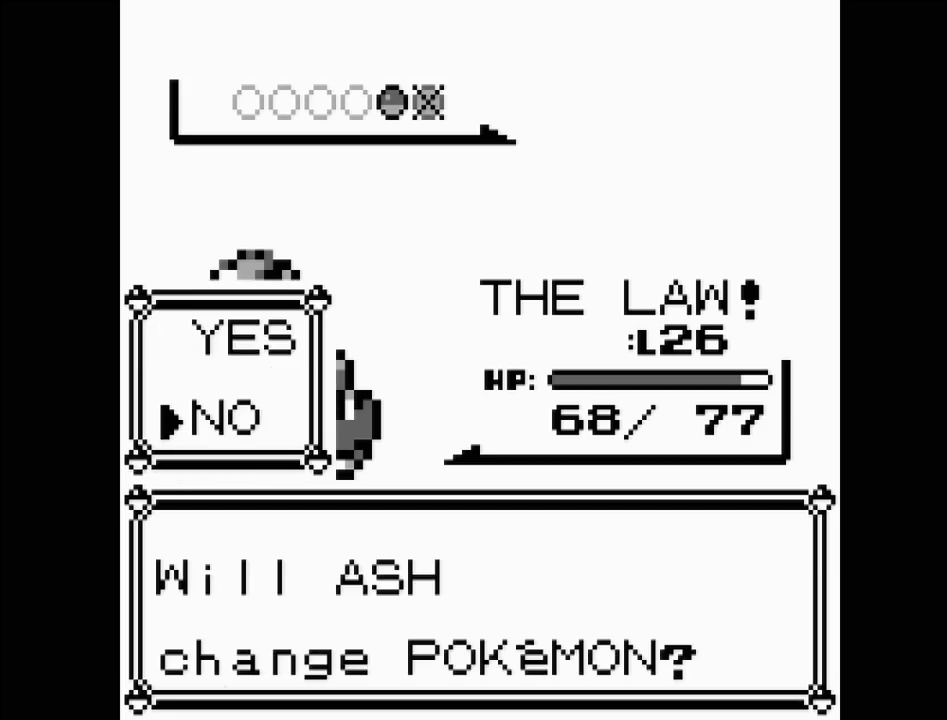
{"buttons": [], "events": []}
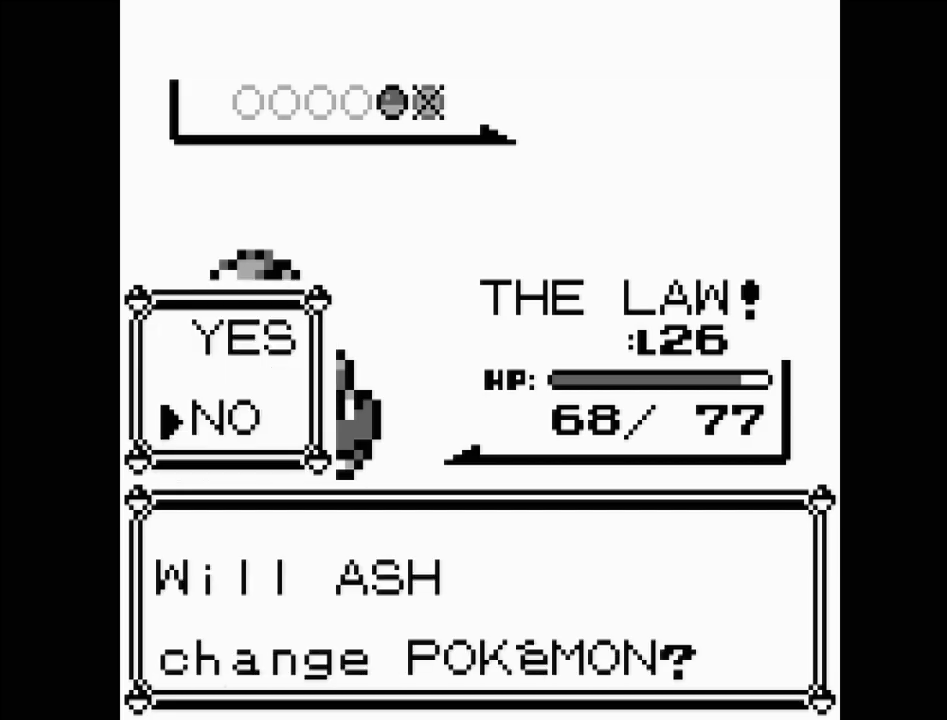
{"buttons": [], "events": []}
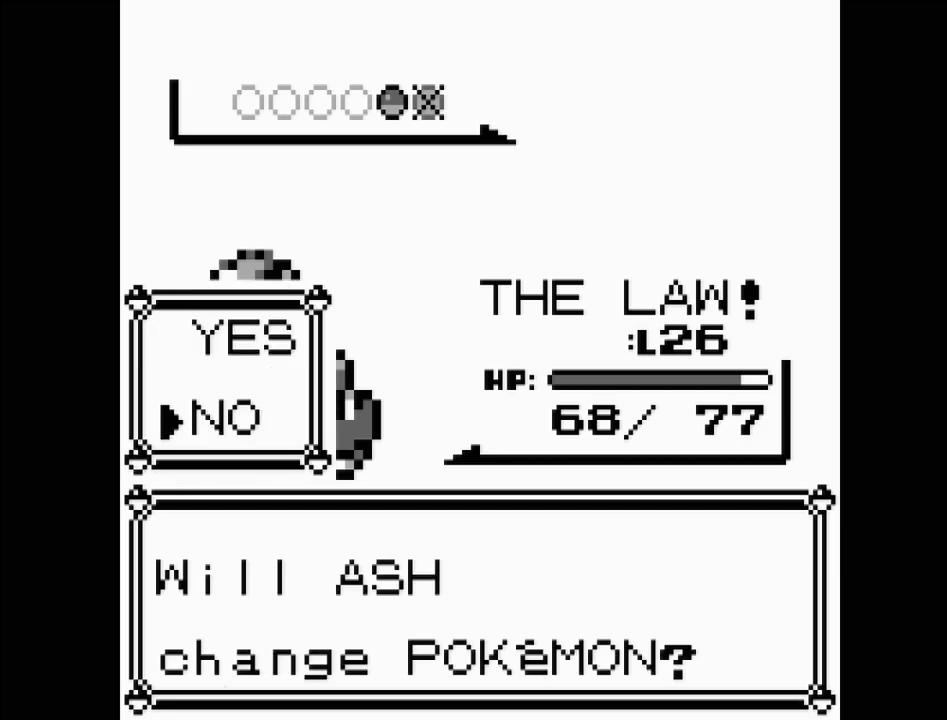
{"buttons": [], "events": []}
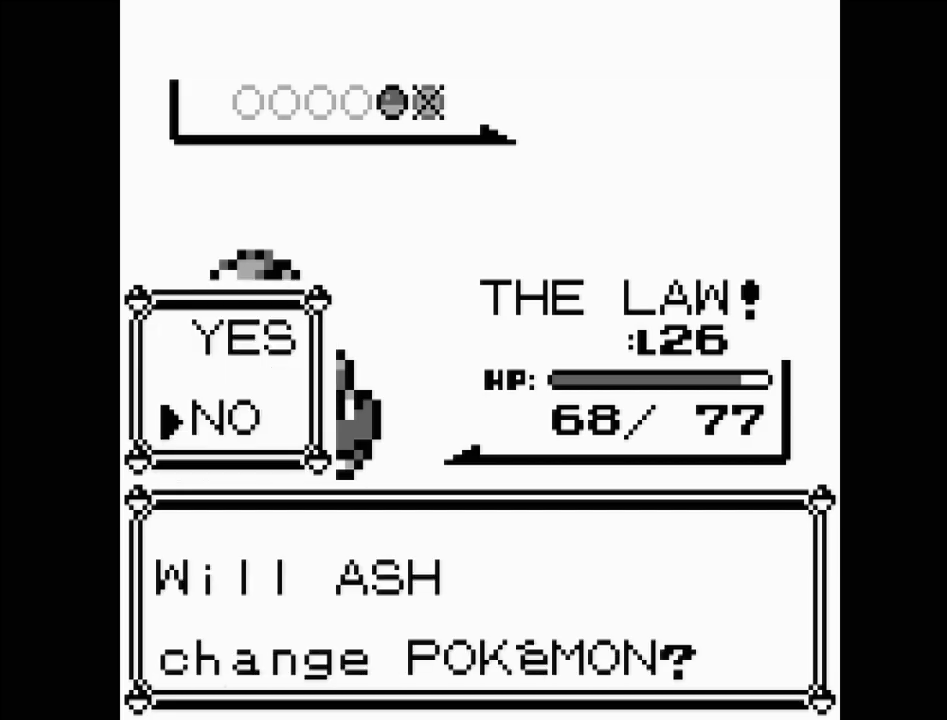
{"buttons": ["A"], "events": [[450, "A", "down"]]}
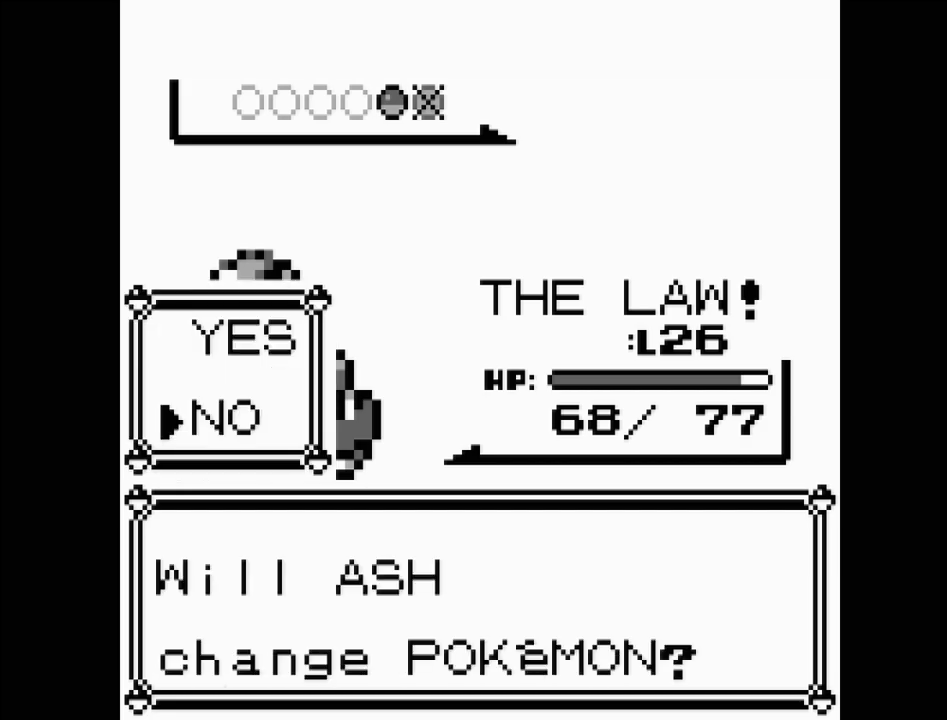
{"buttons": [], "events": [[100, "A", "up"]]}
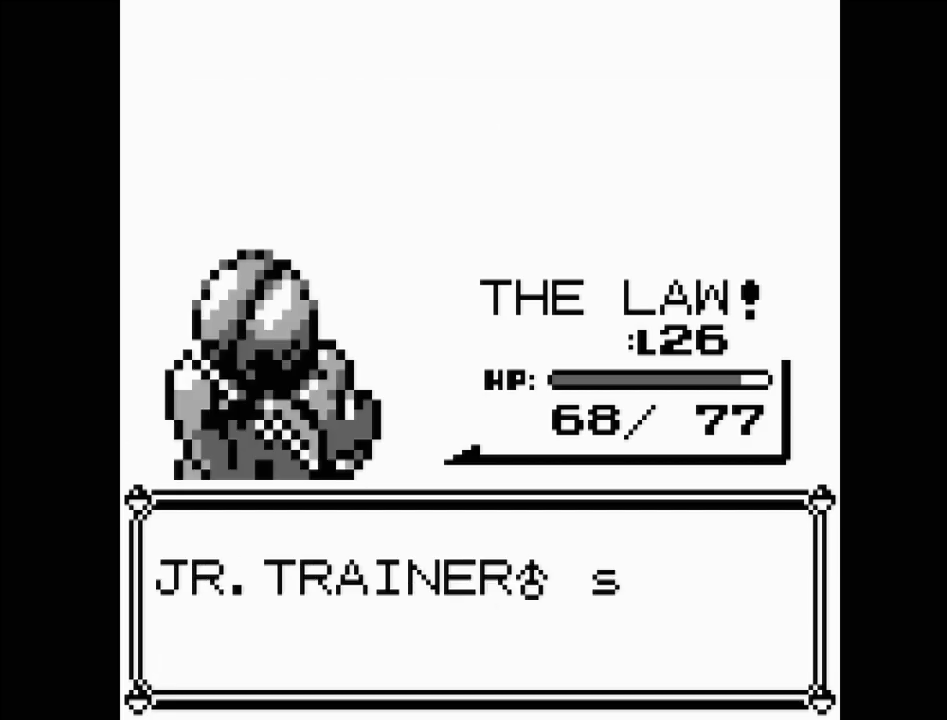
{"buttons": [], "events": []}
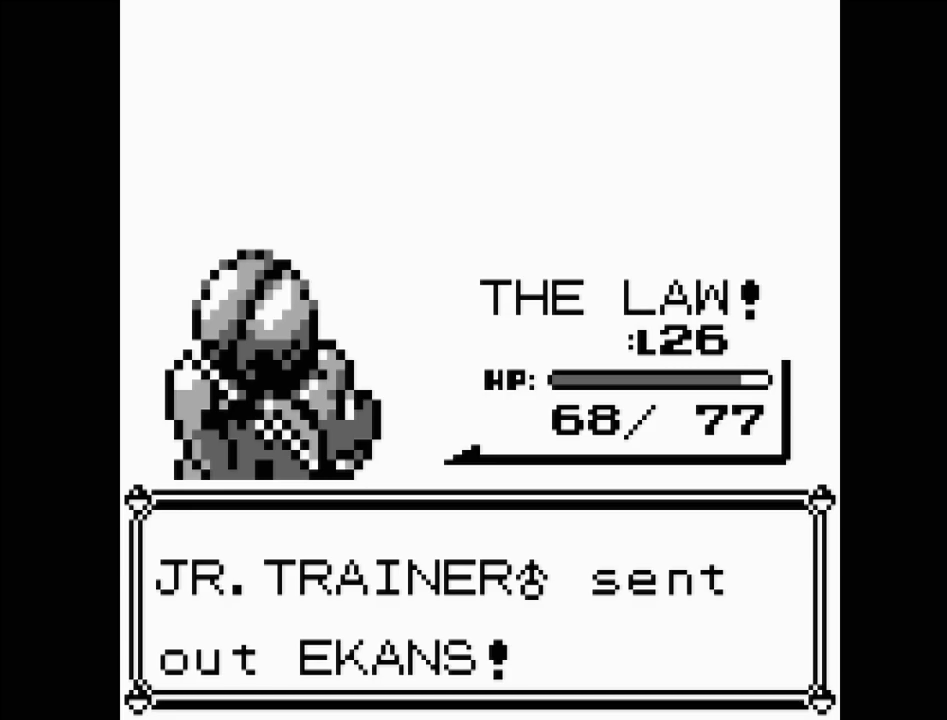
{"buttons": [], "events": [[100, "A", "down"], [267, "A", "up"]]}
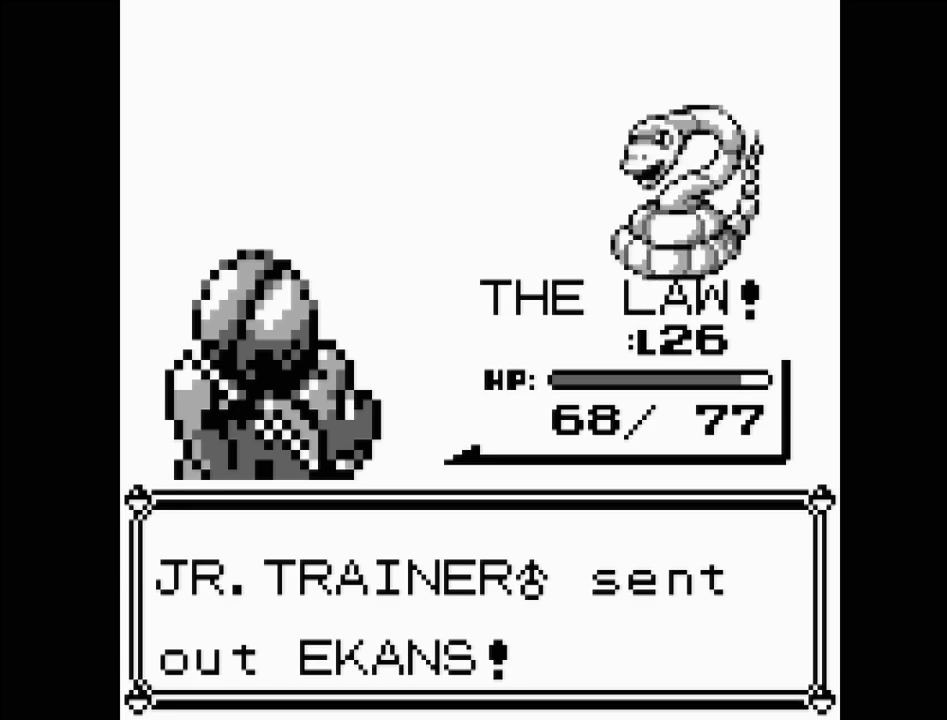
{"buttons": [], "events": []}
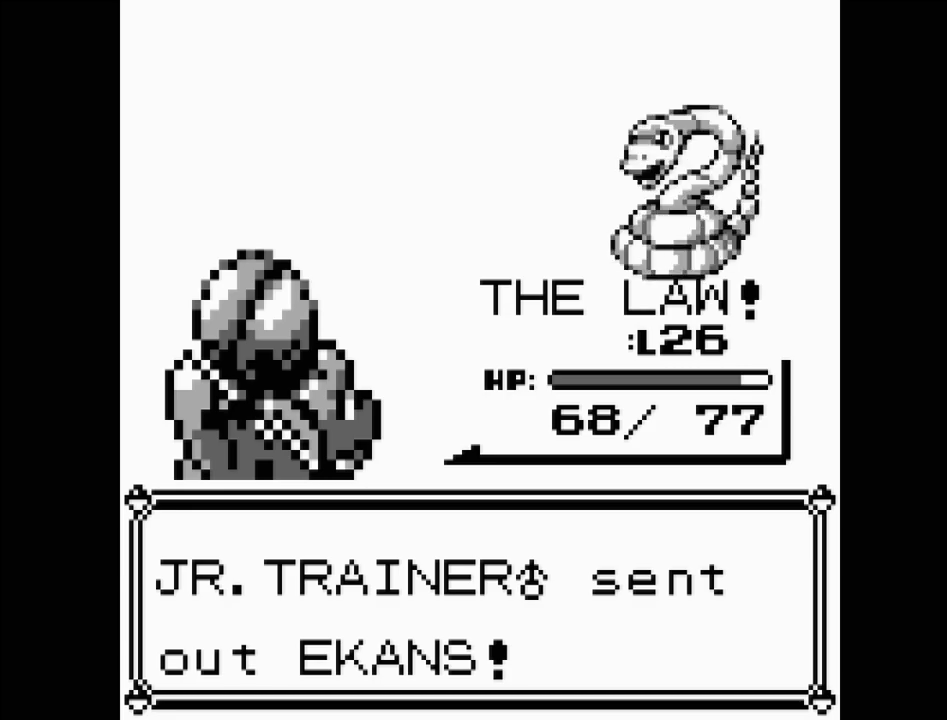
{"buttons": [], "events": []}
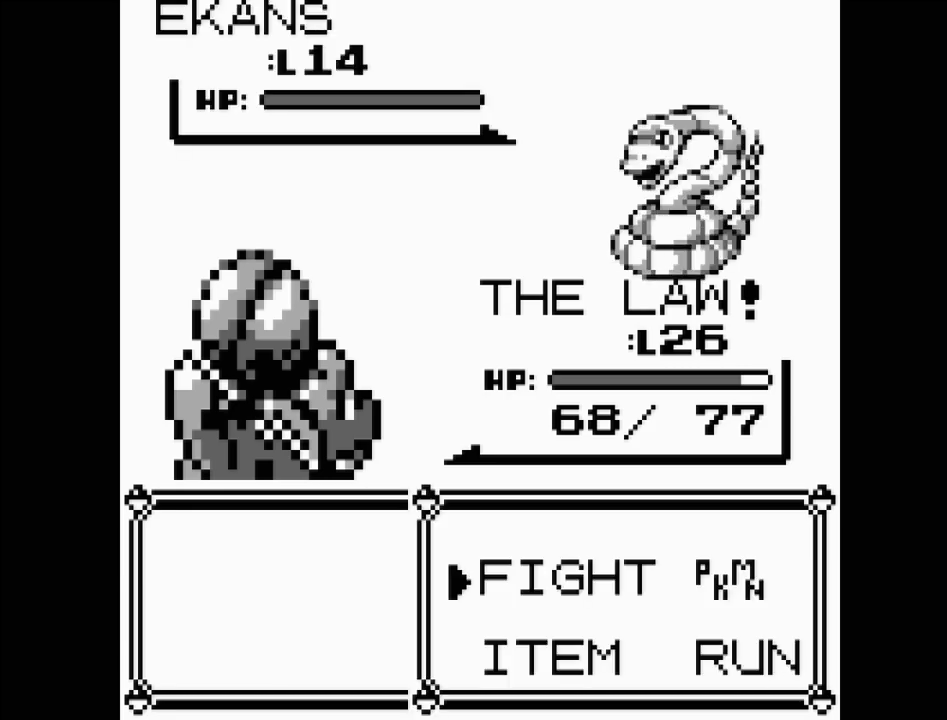
{"buttons": [], "events": [[350, "A", "down"], [500, "A", "up"]]}
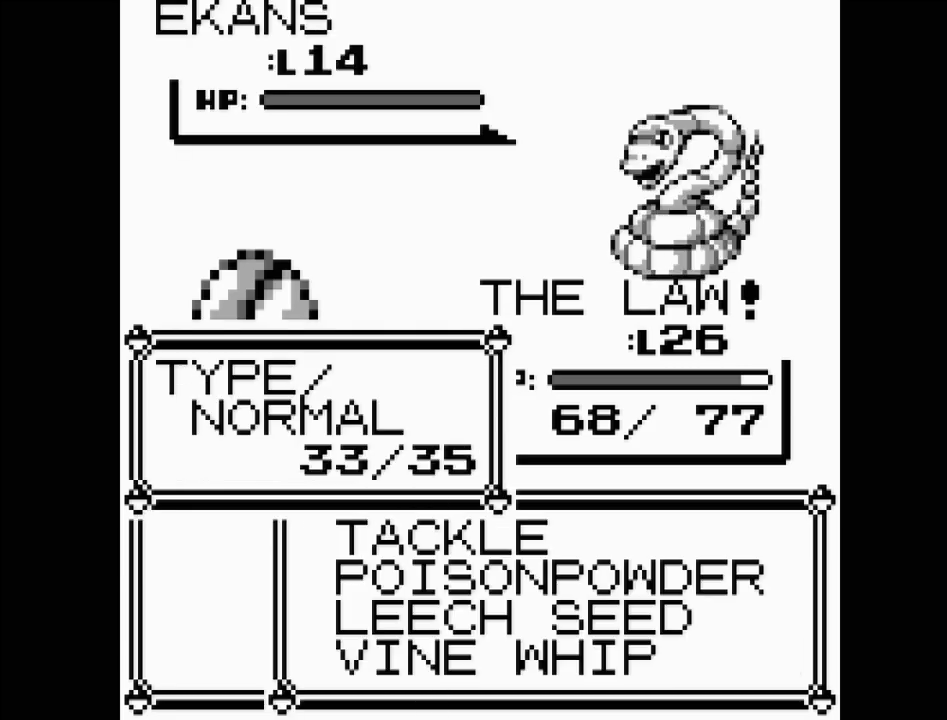
{"buttons": [], "events": [[283, "A", "down"], [417, "A", "up"]]}
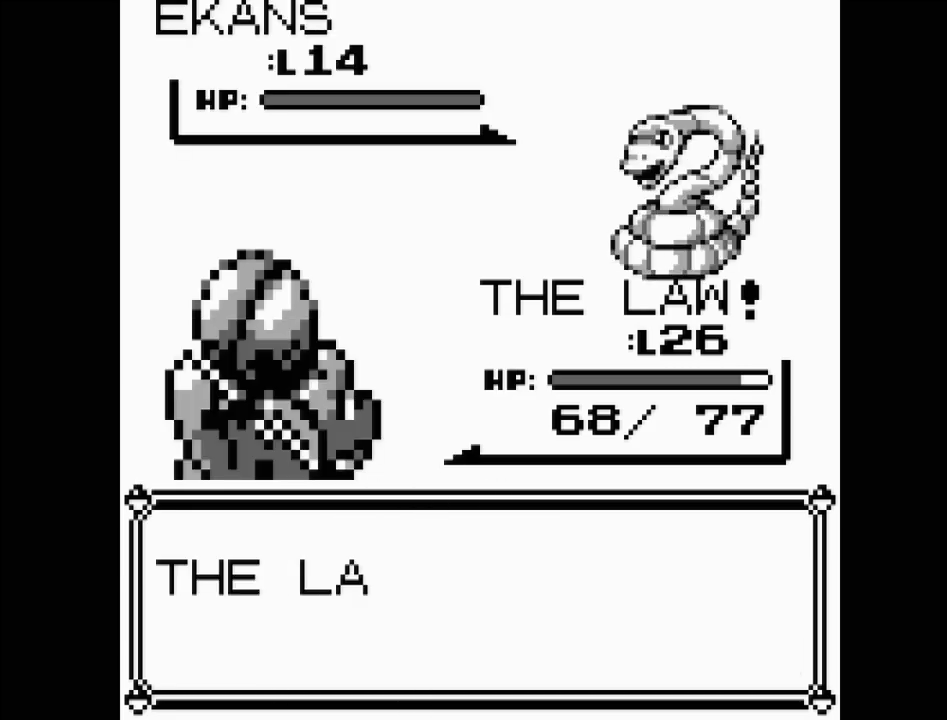
{"buttons": [], "events": []}
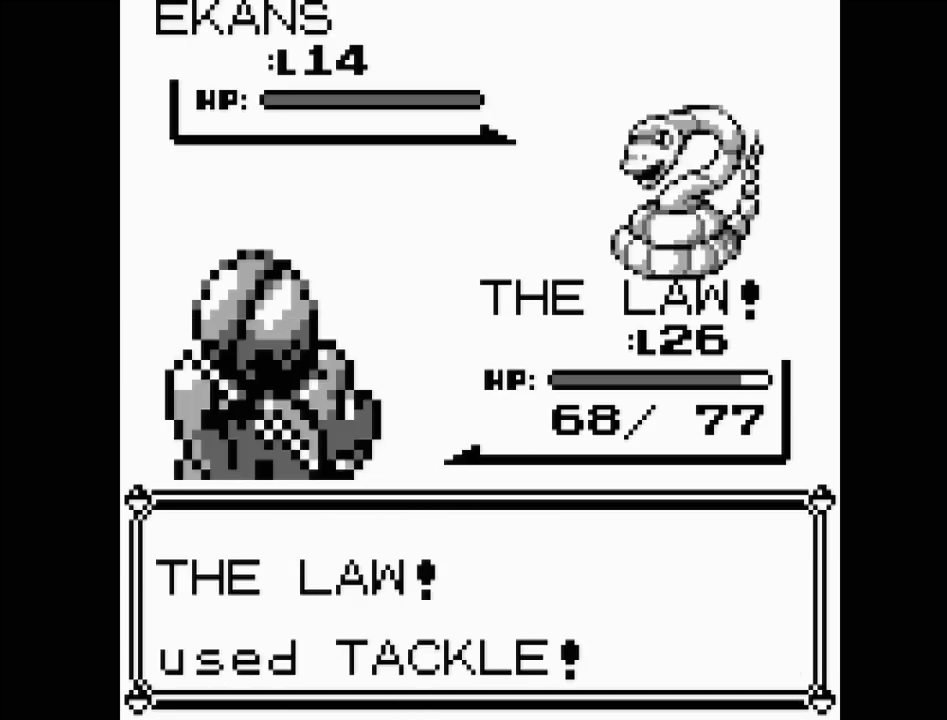
{"buttons": [], "events": []}
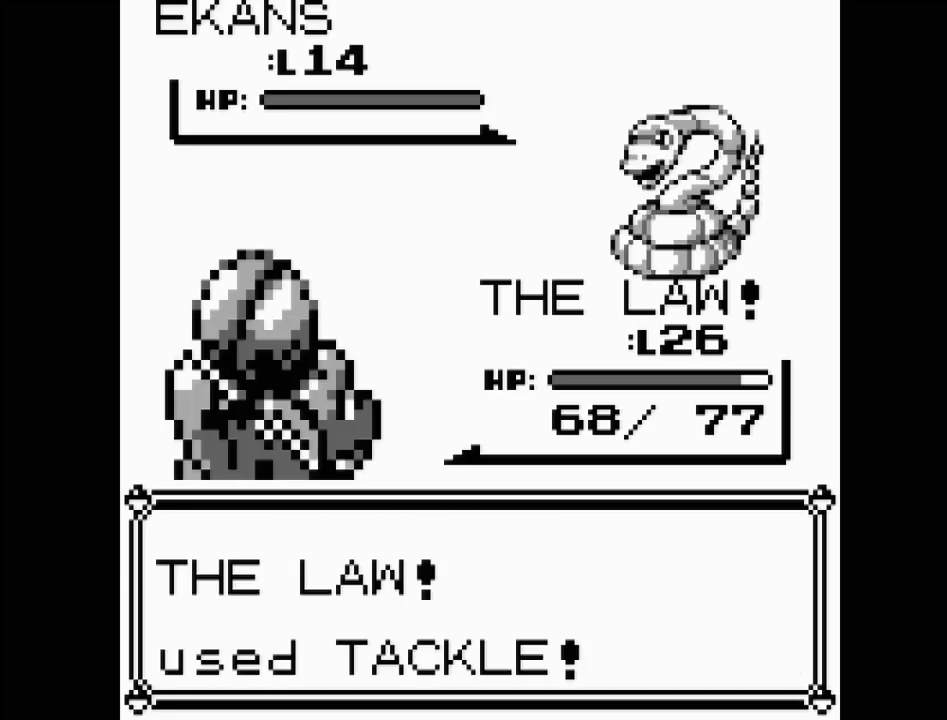
{"buttons": [], "events": []}
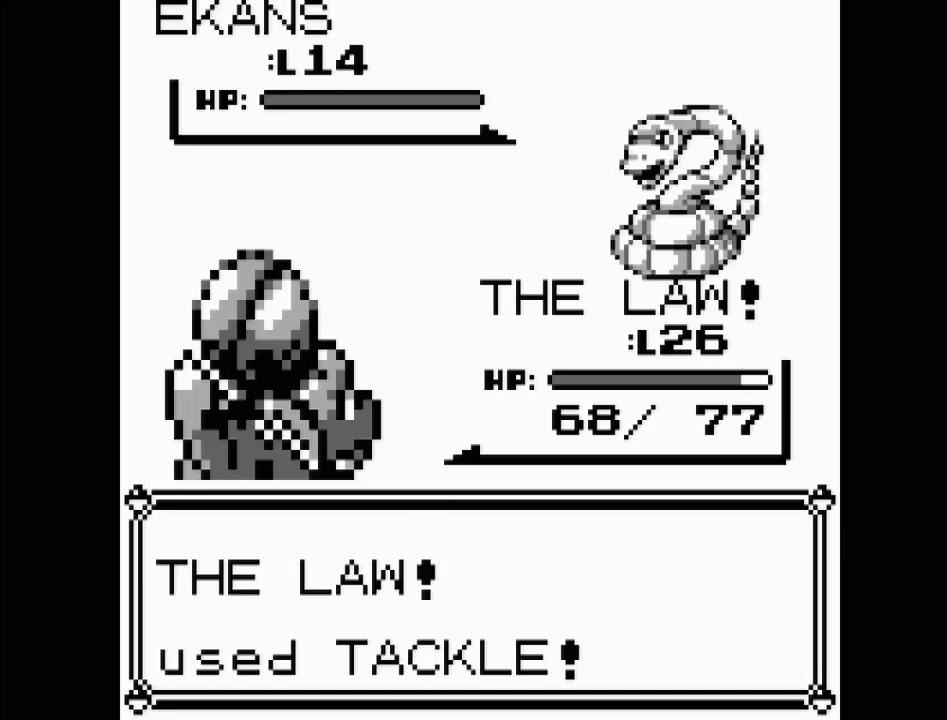
{"buttons": [], "events": []}
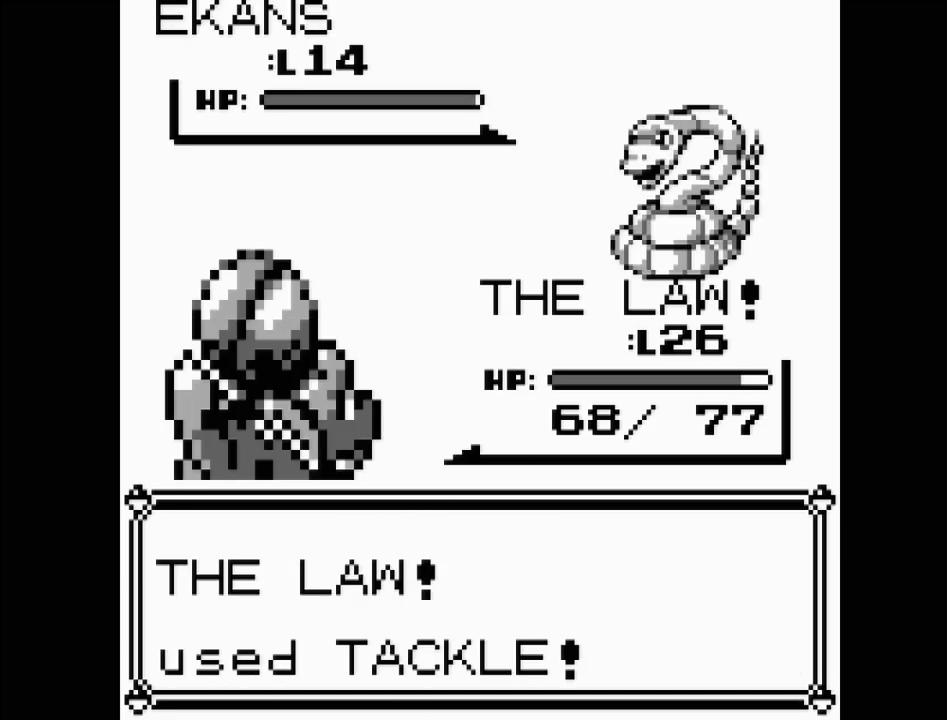
{"buttons": [], "events": []}
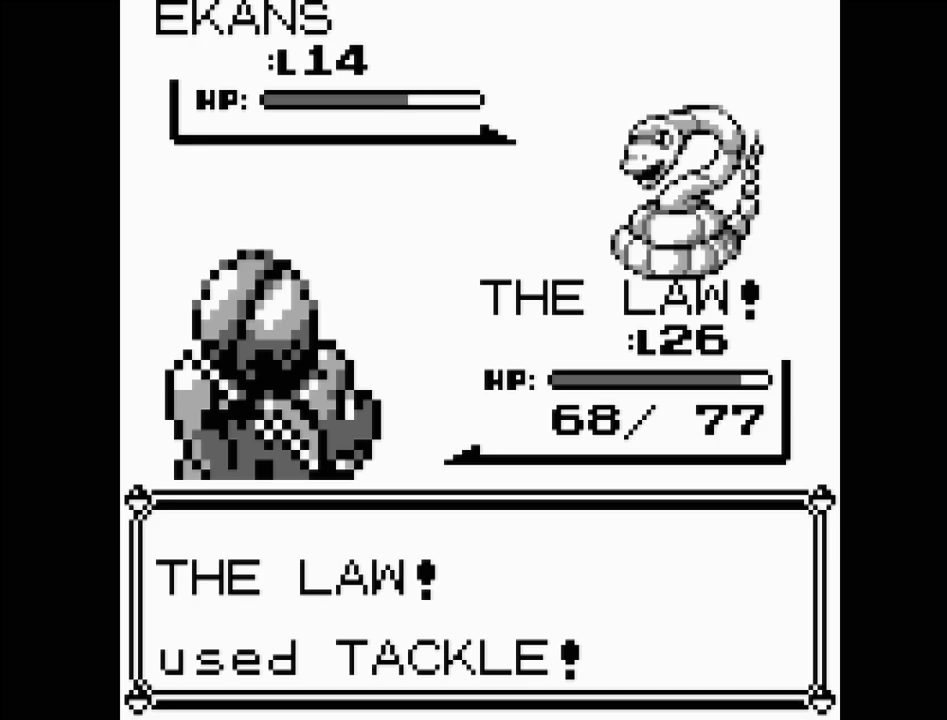
{"buttons": [], "events": []}
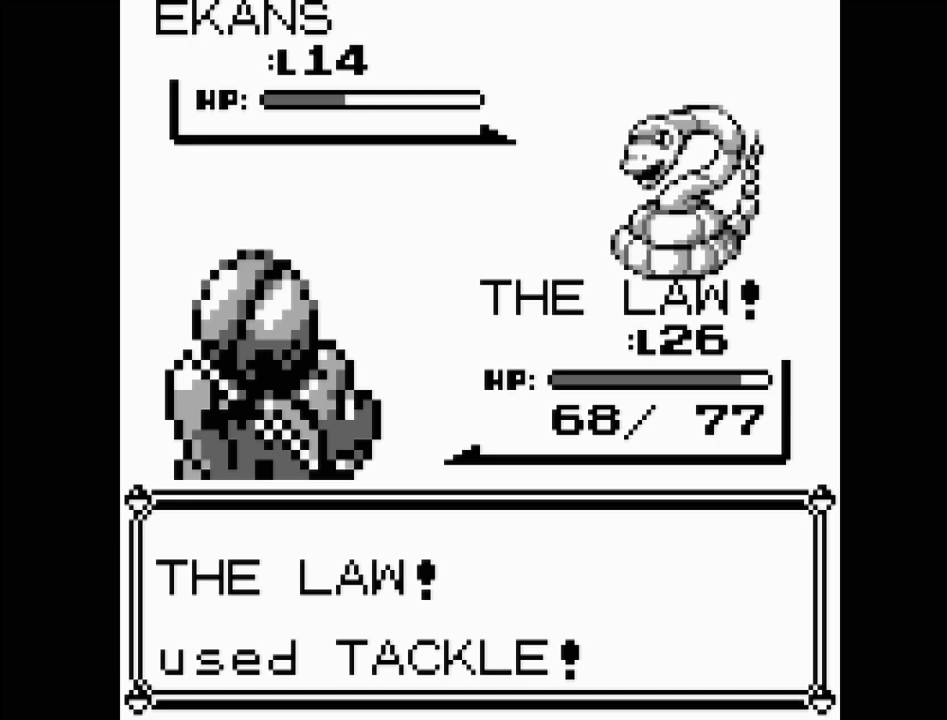
{"buttons": [], "events": []}
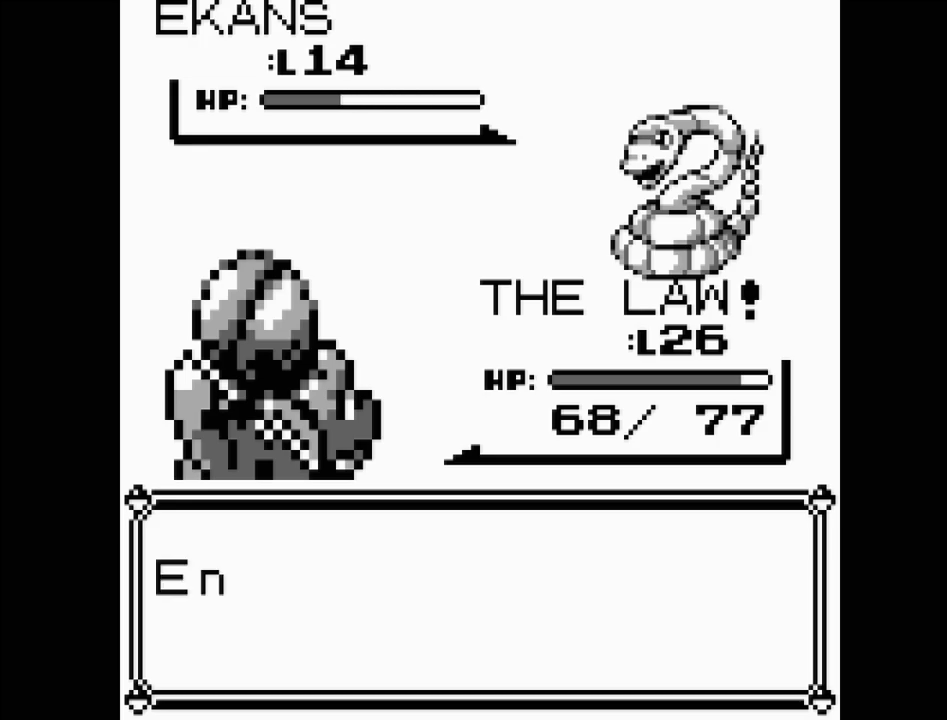
{"buttons": [], "events": []}